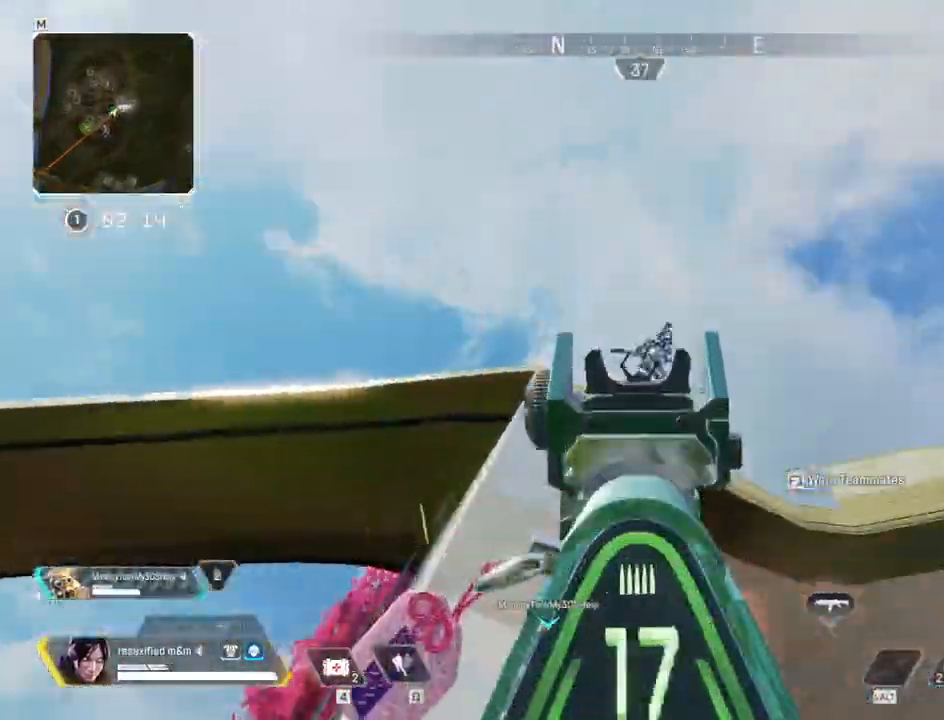
Gameplay with keyboard and mouse; each line is a JSON object with the keys and mouse buttons held at the frame after it. "events" lists presses ("down") and releases ("up") of "1", "2", "3", "4", "5", "a", "alt", "c", "caps_lock", "ctrl", "d", "e", "f", "g", "q", "r", "s", "shift", "space", "t", "tab", "v", "w", "x", "z" and "mouse_wheel" between this image and that frame as [ms after this image, input, new state], when the widget could be followed in between. "mouse_wheel" = the "wheel" button of the "mouse" list. No other keys are recorded. "wheel" means that the mouse wheel is clicked or scrolled. Not read: mouse_move.
{"keys": ["a", "s"], "mouse": []}
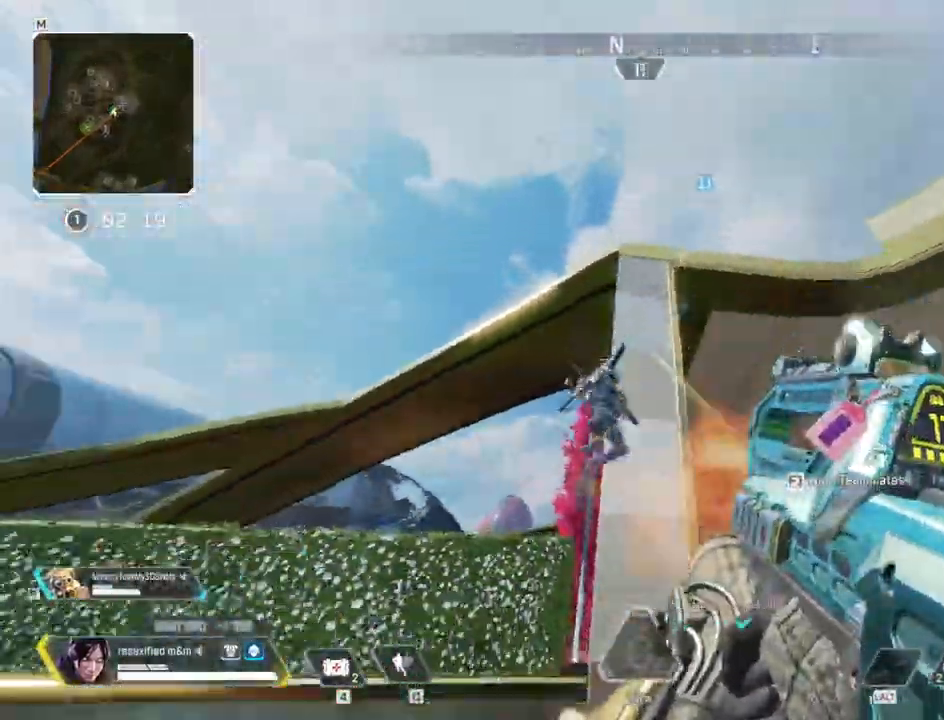
{"keys": ["a", "d"], "mouse": [], "events": [[150, "s", "up"], [467, "d", "down"]]}
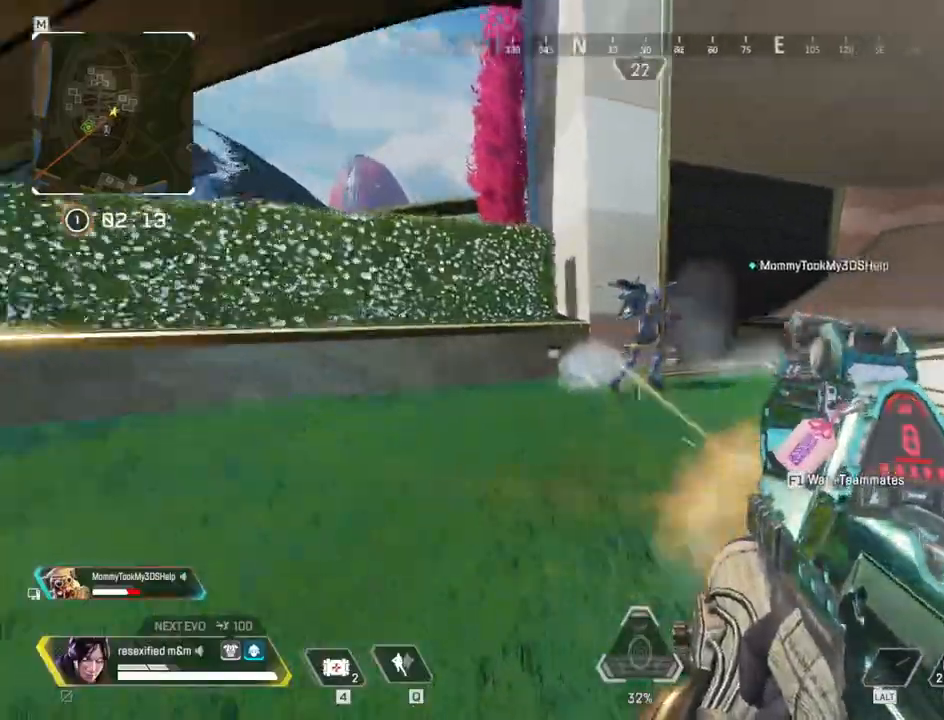
{"keys": ["d", "w"], "mouse": [], "events": [[67, "a", "up"], [484, "w", "down"]]}
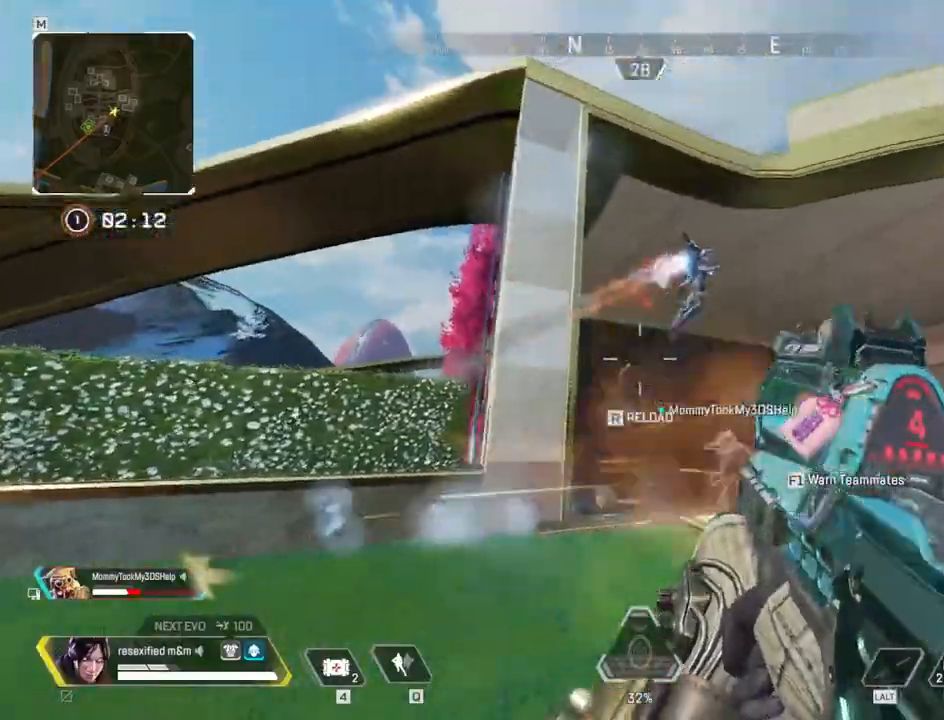
{"keys": ["d", "w"], "mouse": []}
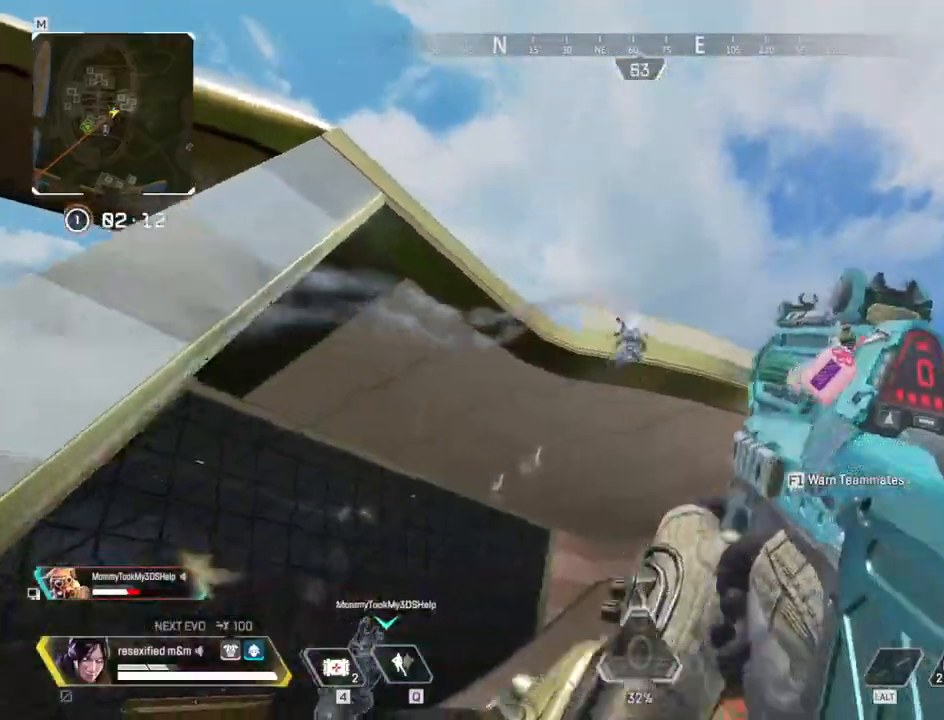
{"keys": ["d"], "mouse": []}